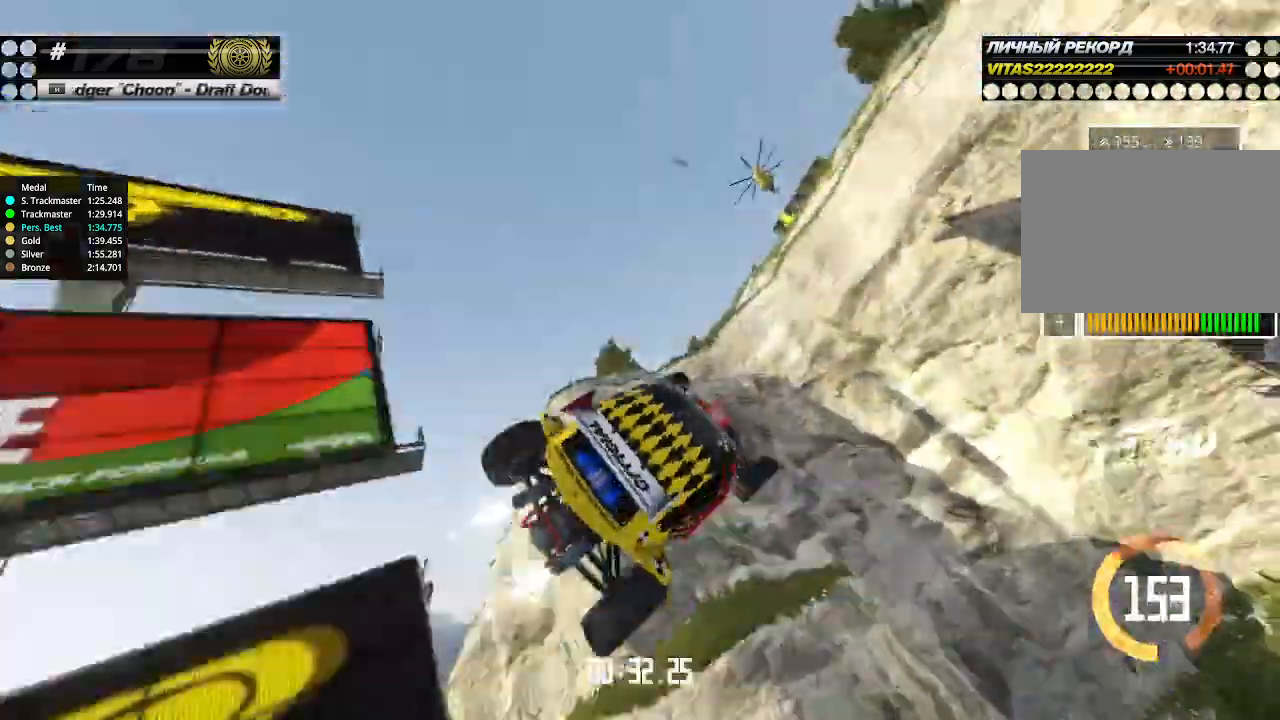
Gameplay with keyboard; each line is a JSON object with the keys held at the frame after it. "events" lists presses ("down") and releases ("up") of "down", "left", "right" and "up" between this image and that frame as [ms after this image, input, new state], when the widget could be followed in between. No other keys are recorded. Mouse input is not recorded.
{"keys": ["left", "up"], "events": [[67, "right", "up"], [200, "left", "down"]]}
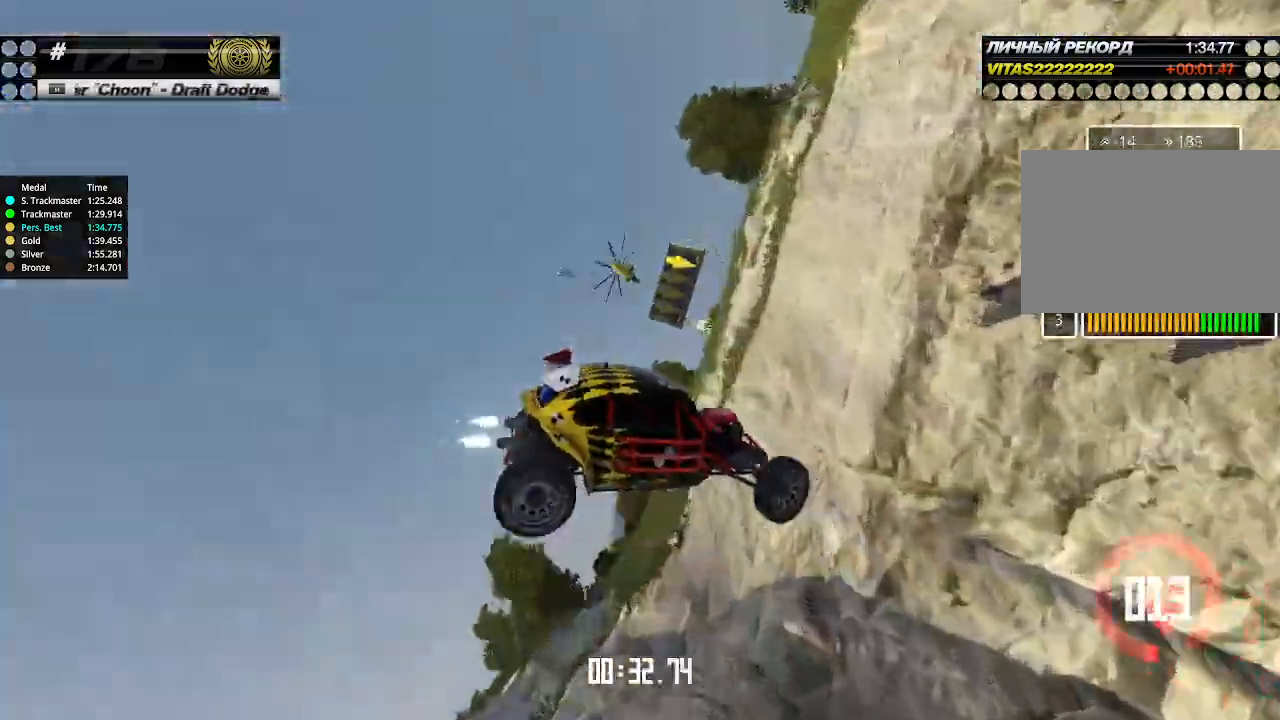
{"keys": ["left", "up"], "events": []}
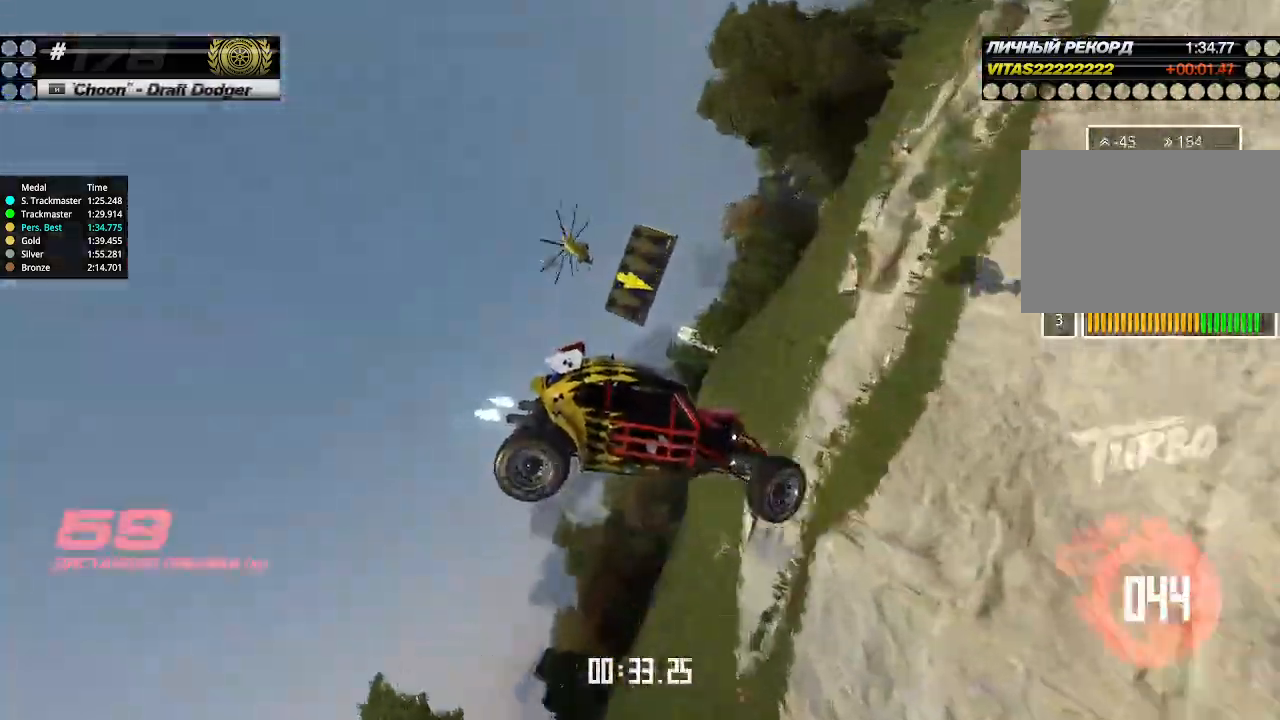
{"keys": ["left", "up"], "events": []}
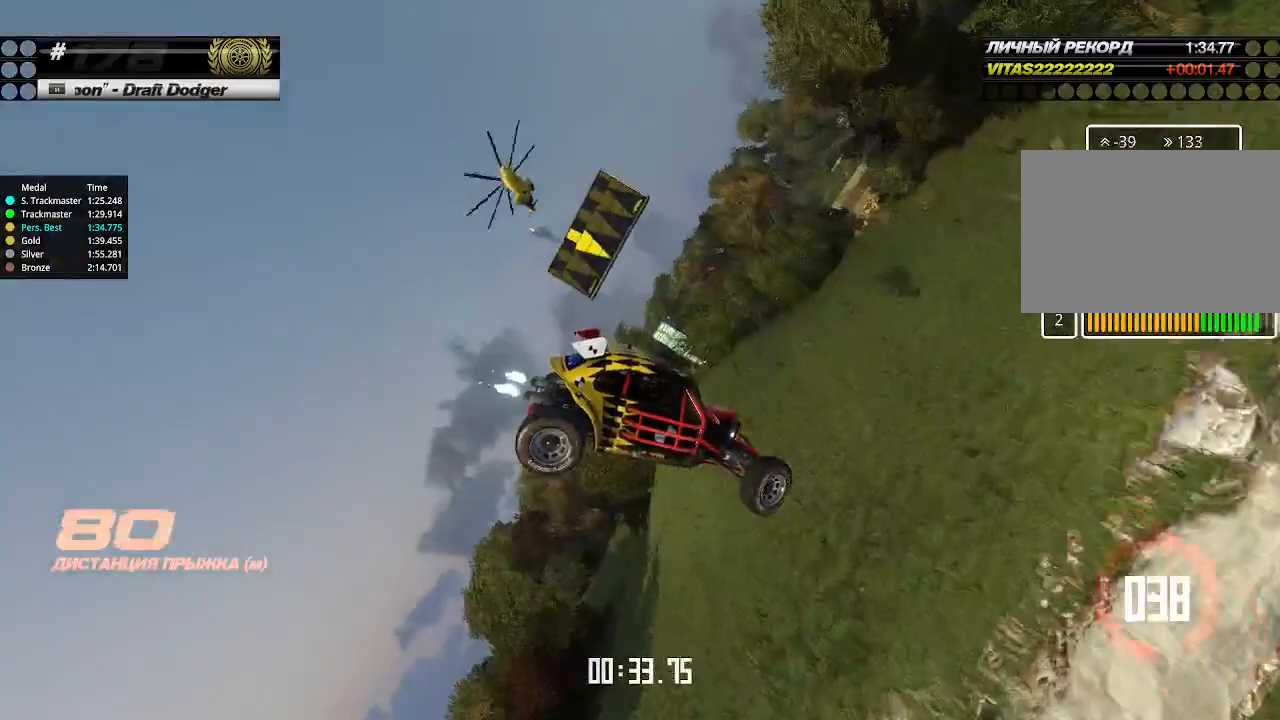
{"keys": ["right", "up"], "events": [[67, "left", "up"], [400, "right", "down"]]}
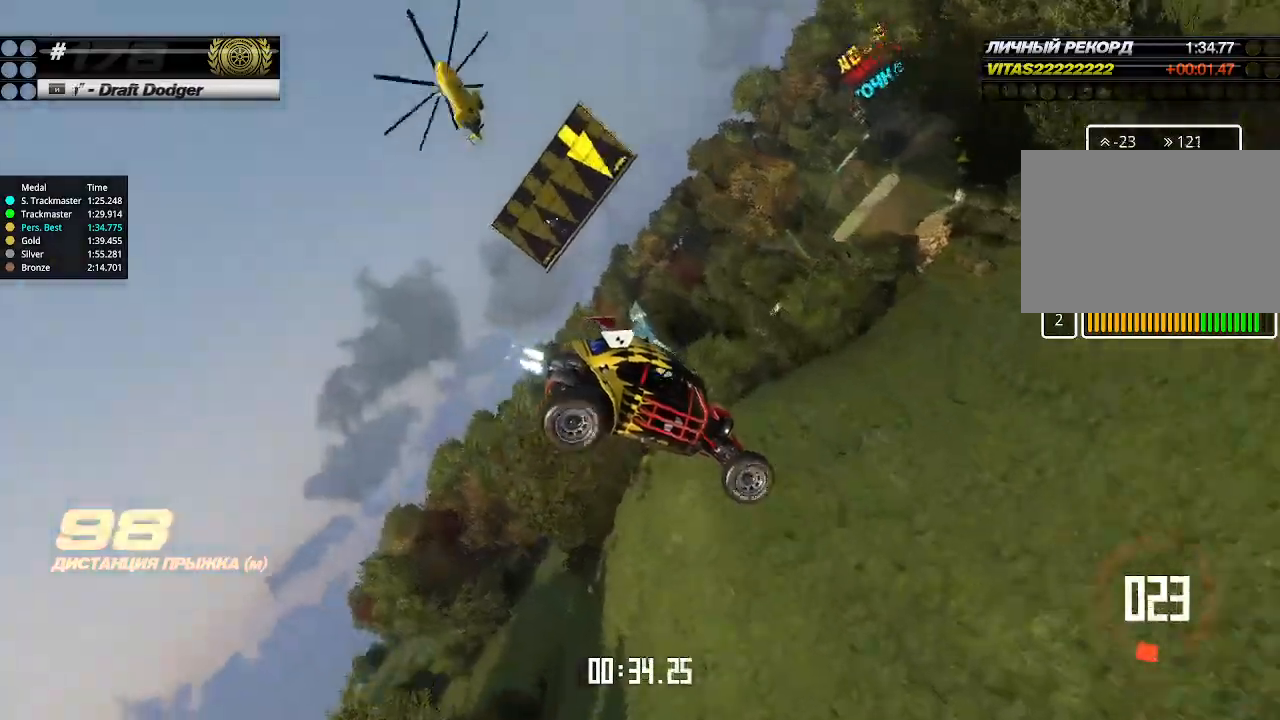
{"keys": ["down", "right"], "events": [[67, "right", "up"], [200, "right", "down"], [300, "up", "up"], [367, "down", "down"]]}
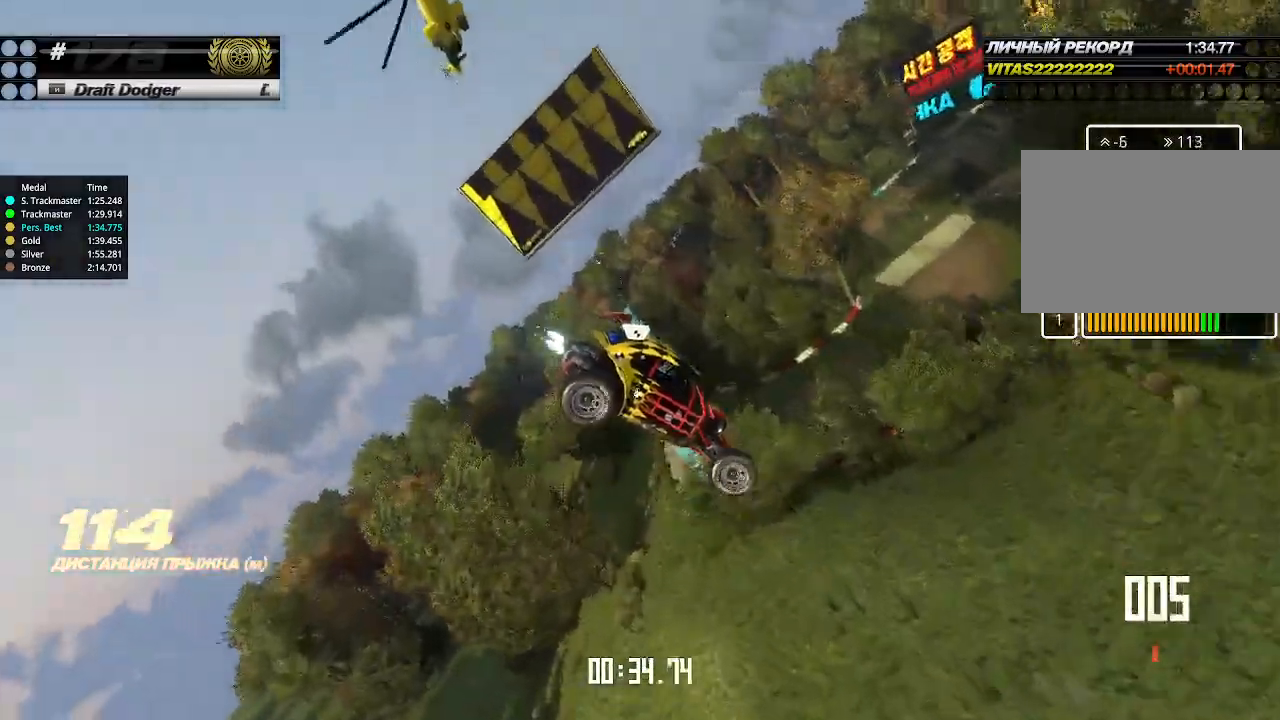
{"keys": ["down", "left", "up"], "events": [[67, "left", "down"], [67, "right", "up"], [200, "left", "up"], [433, "left", "down"], [467, "up", "down"]]}
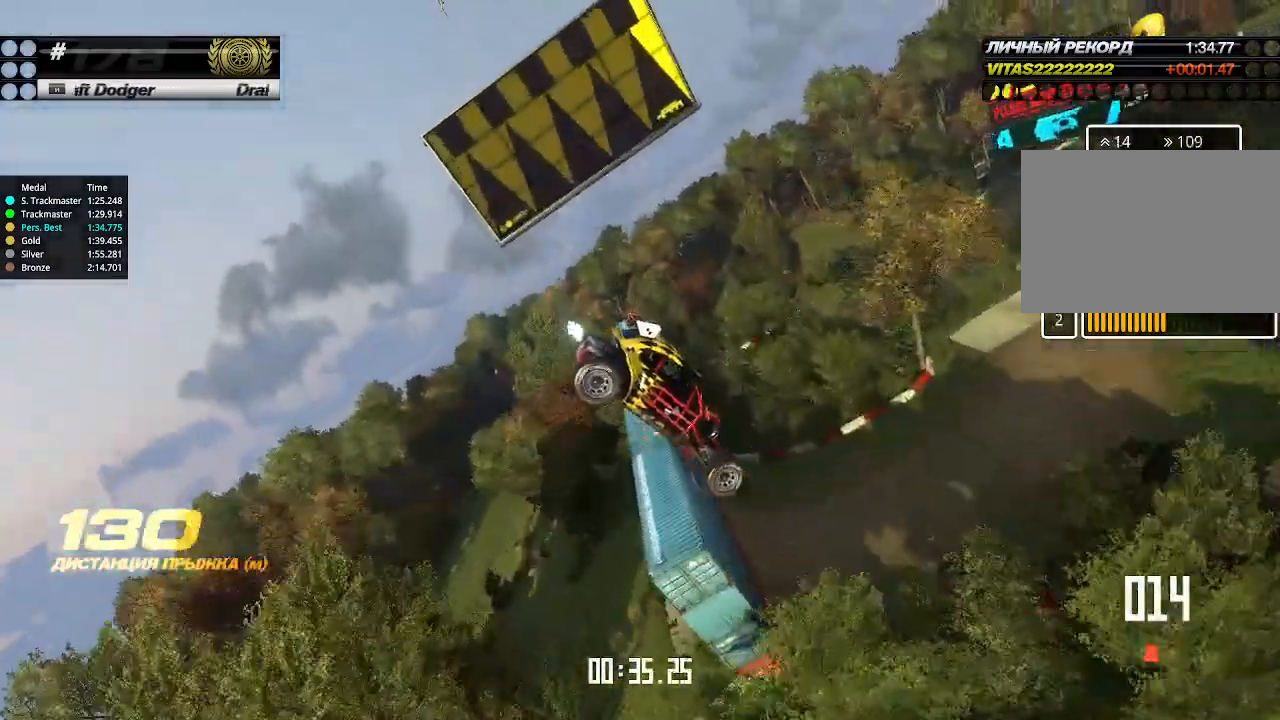
{"keys": ["left", "up"], "events": [[67, "down", "up"]]}
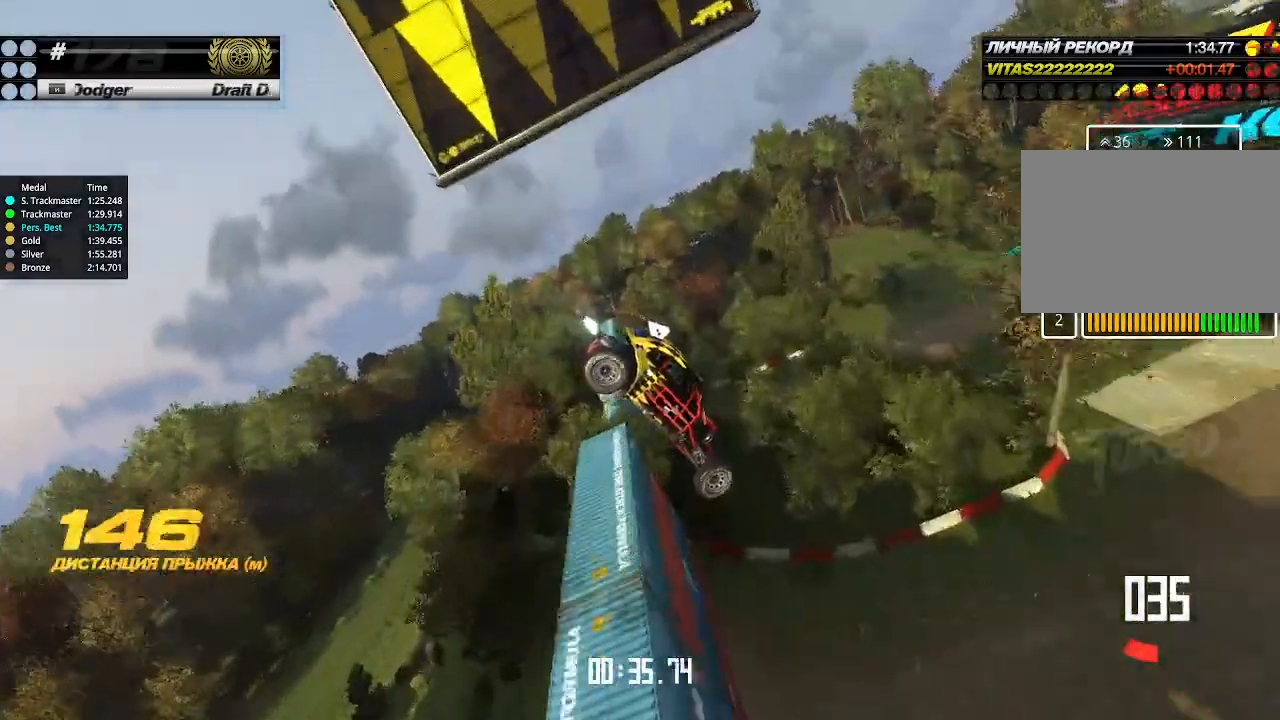
{"keys": ["left", "up"], "events": []}
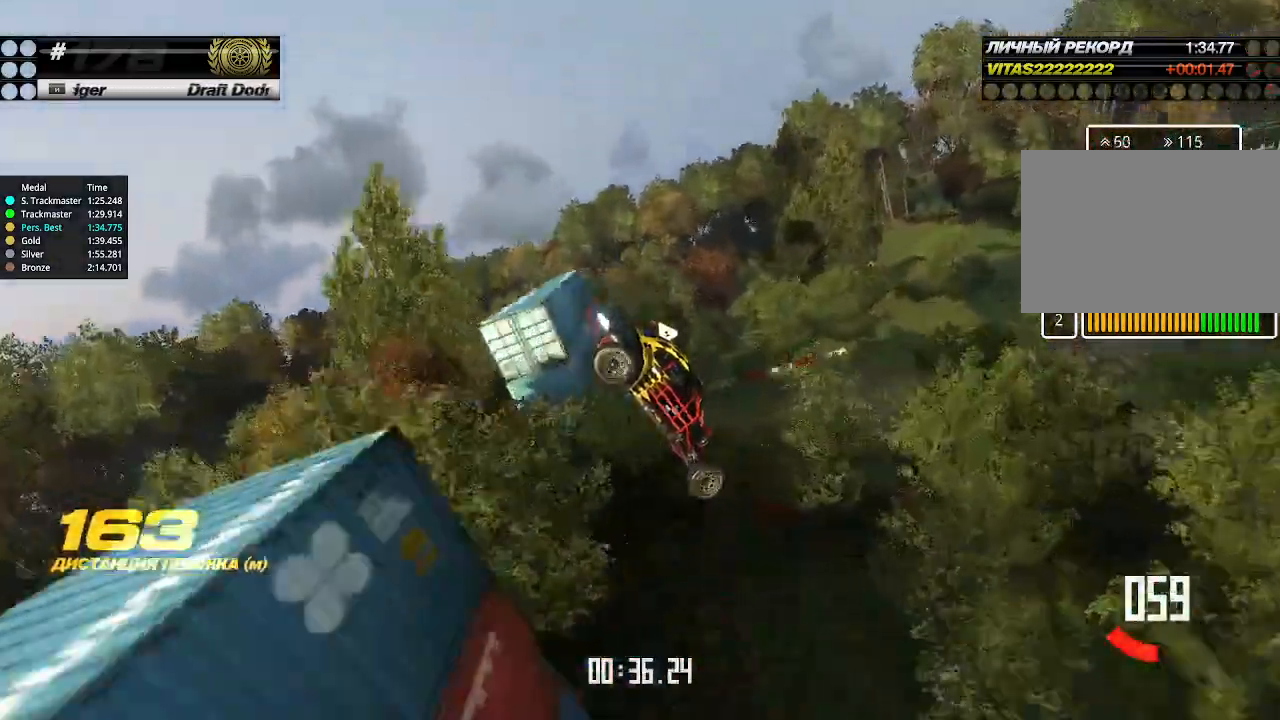
{"keys": ["up"], "events": [[467, "left", "up"]]}
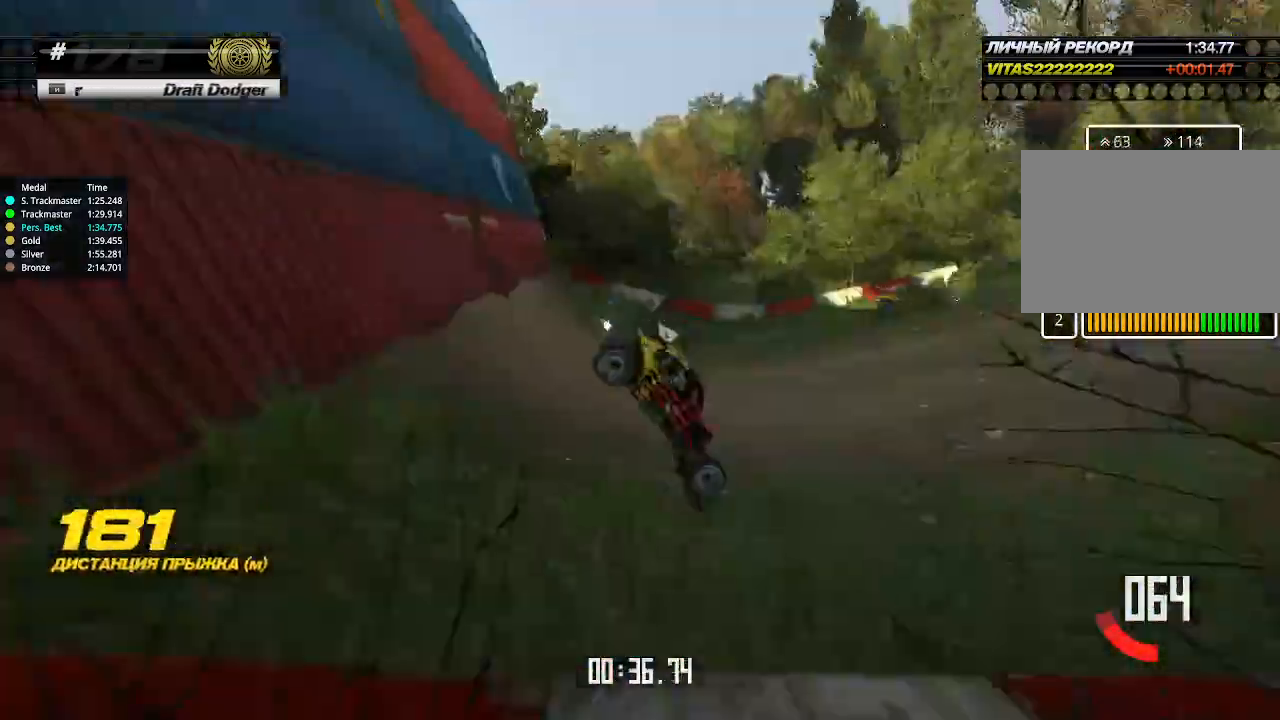
{"keys": ["up"], "events": []}
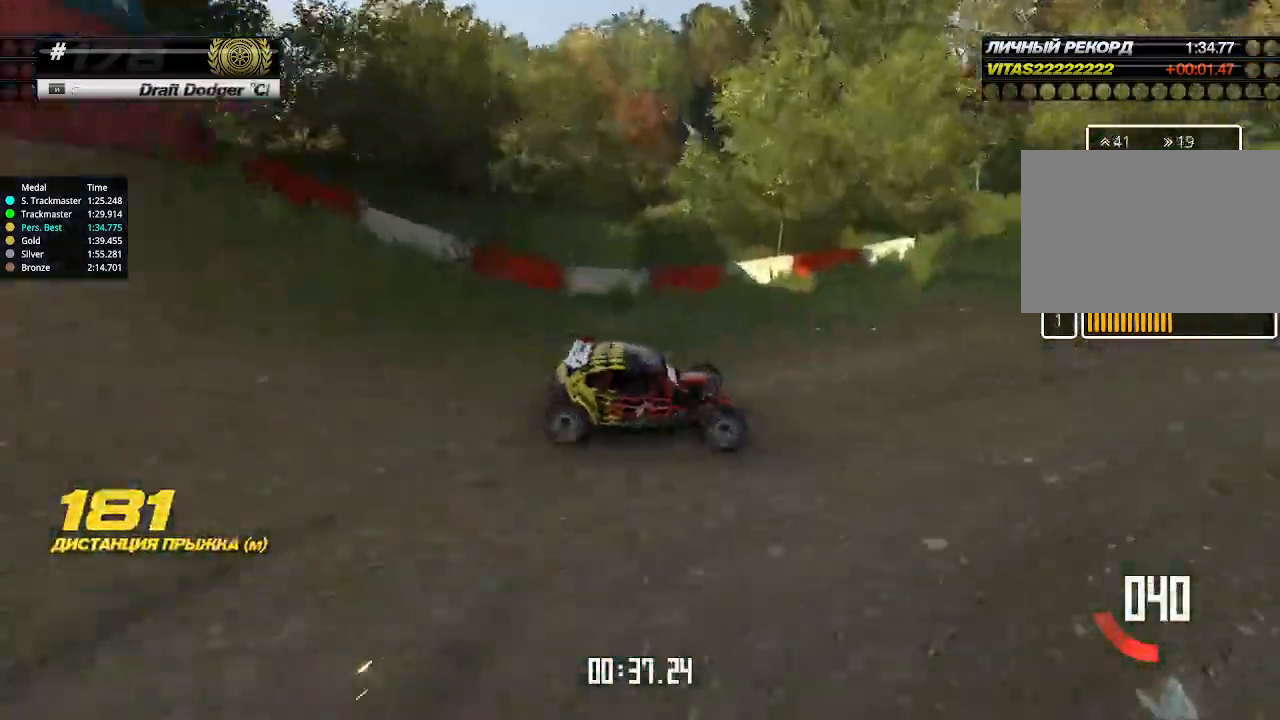
{"keys": ["up"], "events": []}
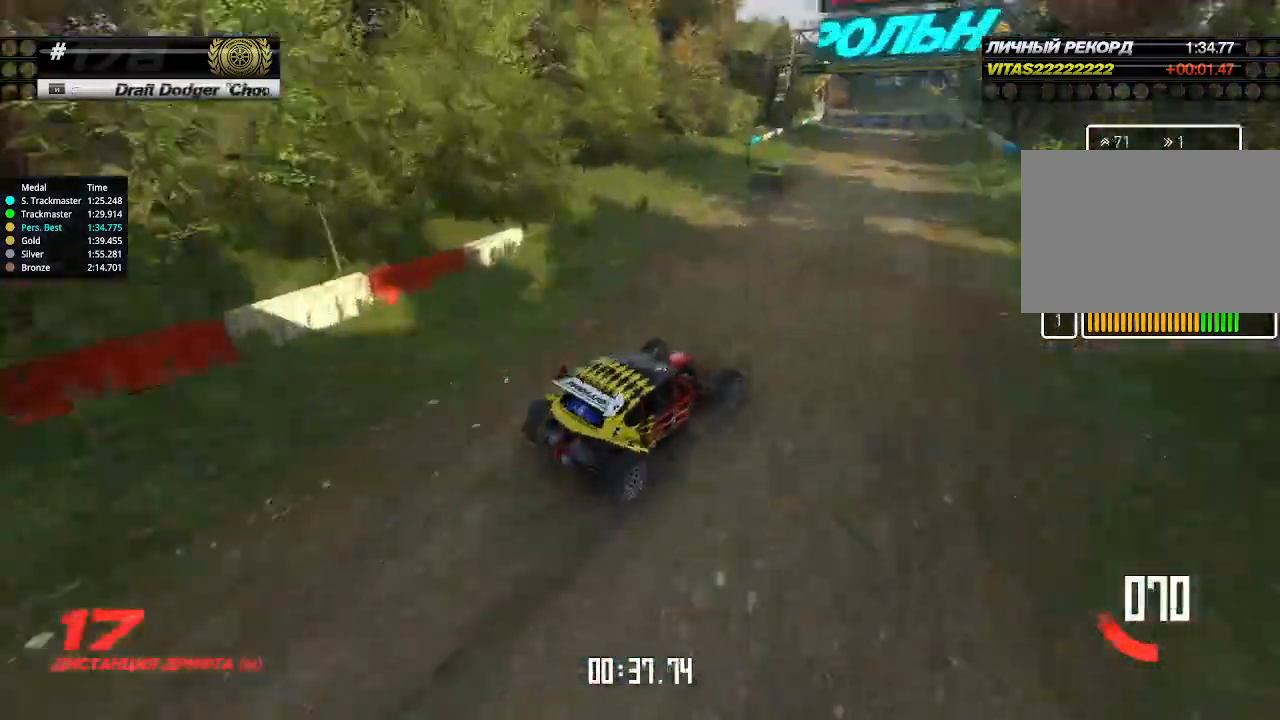
{"keys": ["up"], "events": [[67, "left", "down"], [100, "left", "up"], [400, "left", "down"], [467, "left", "up"]]}
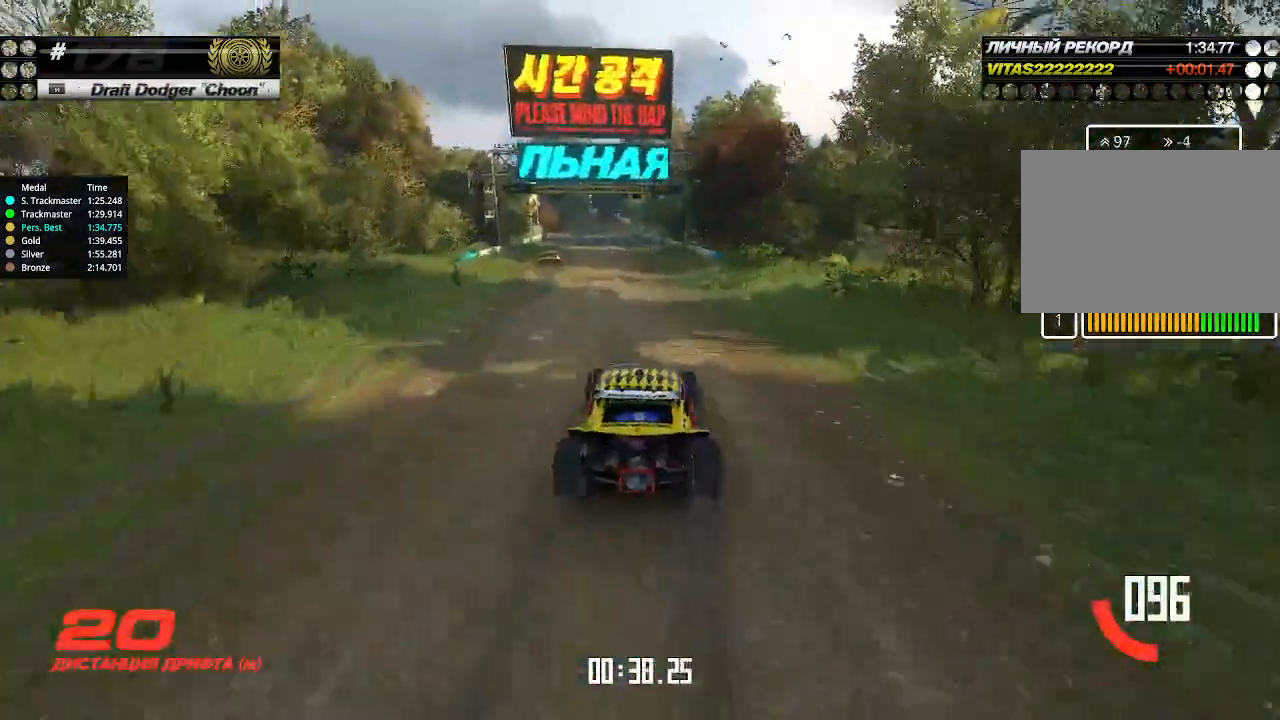
{"keys": ["up"], "events": []}
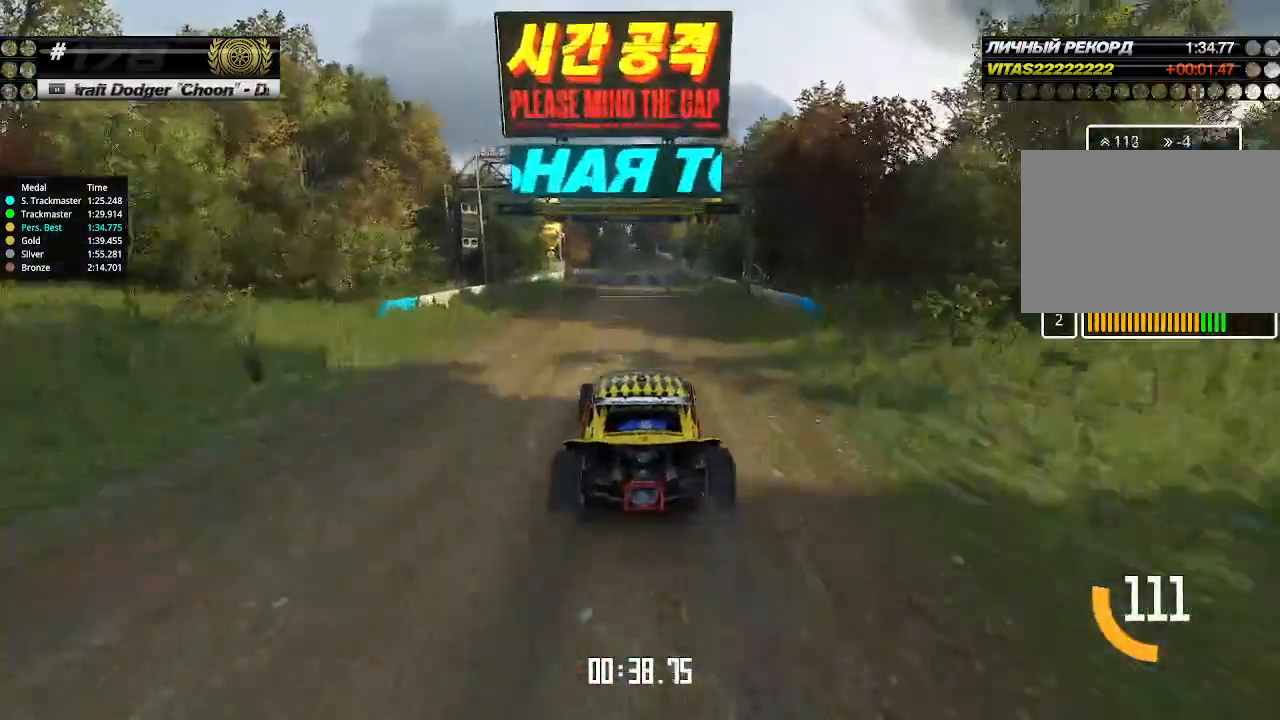
{"keys": ["up"], "events": [[200, "left", "down"], [233, "left", "up"]]}
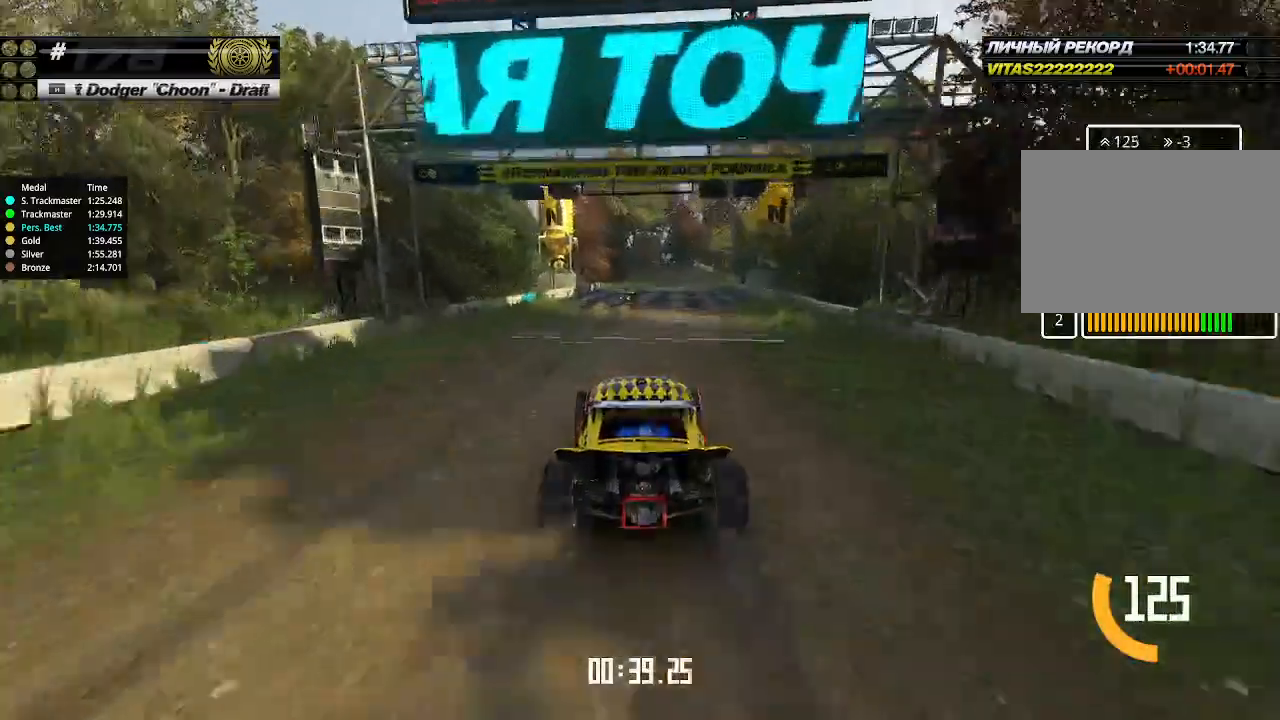
{"keys": ["right", "up"], "events": [[467, "right", "down"]]}
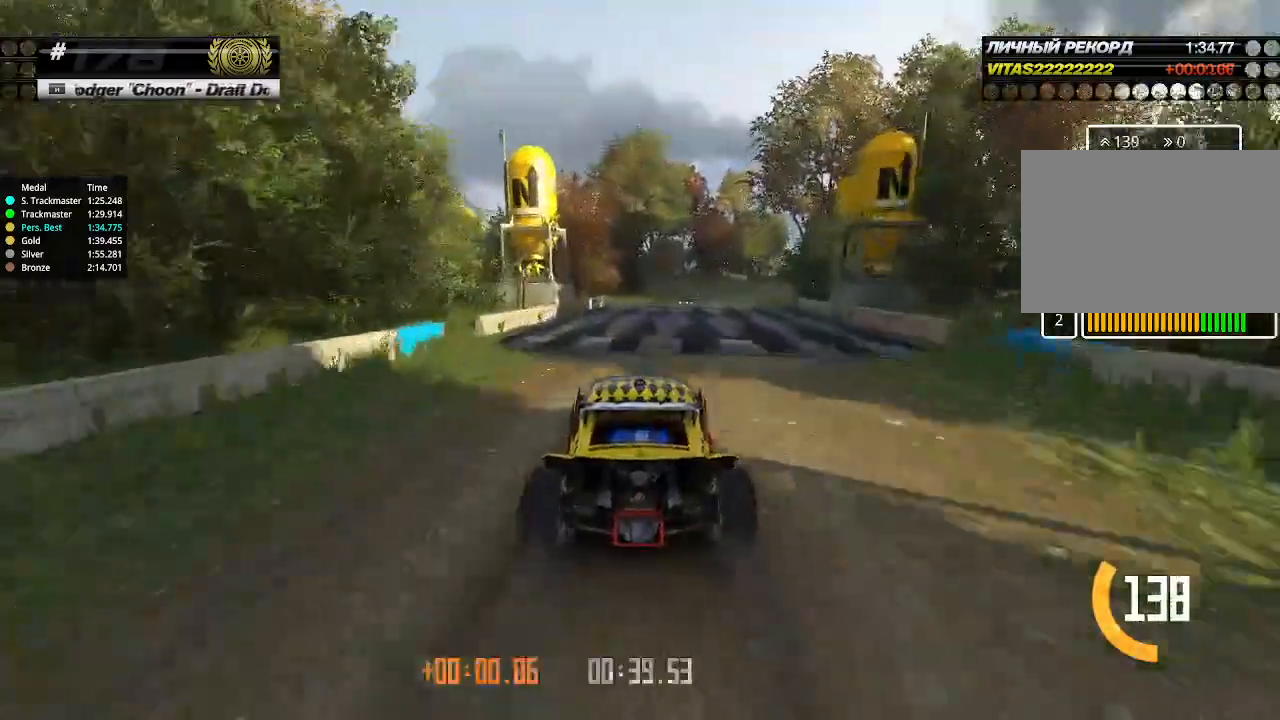
{"keys": ["up"], "events": [[67, "right", "up"], [133, "right", "down"], [200, "right", "up"], [267, "right", "down"], [300, "right", "up"]]}
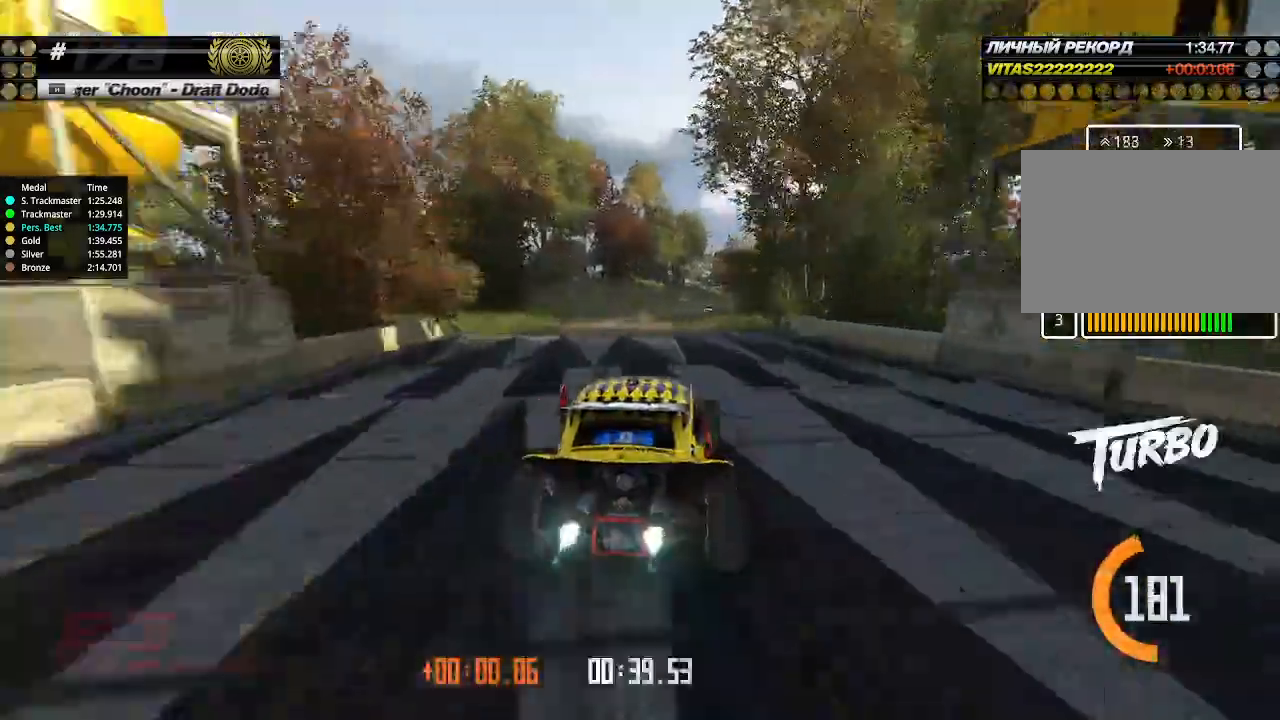
{"keys": ["right", "up"], "events": [[67, "left", "down"], [133, "left", "up"], [167, "right", "down"], [200, "down", "down"], [367, "down", "up"]]}
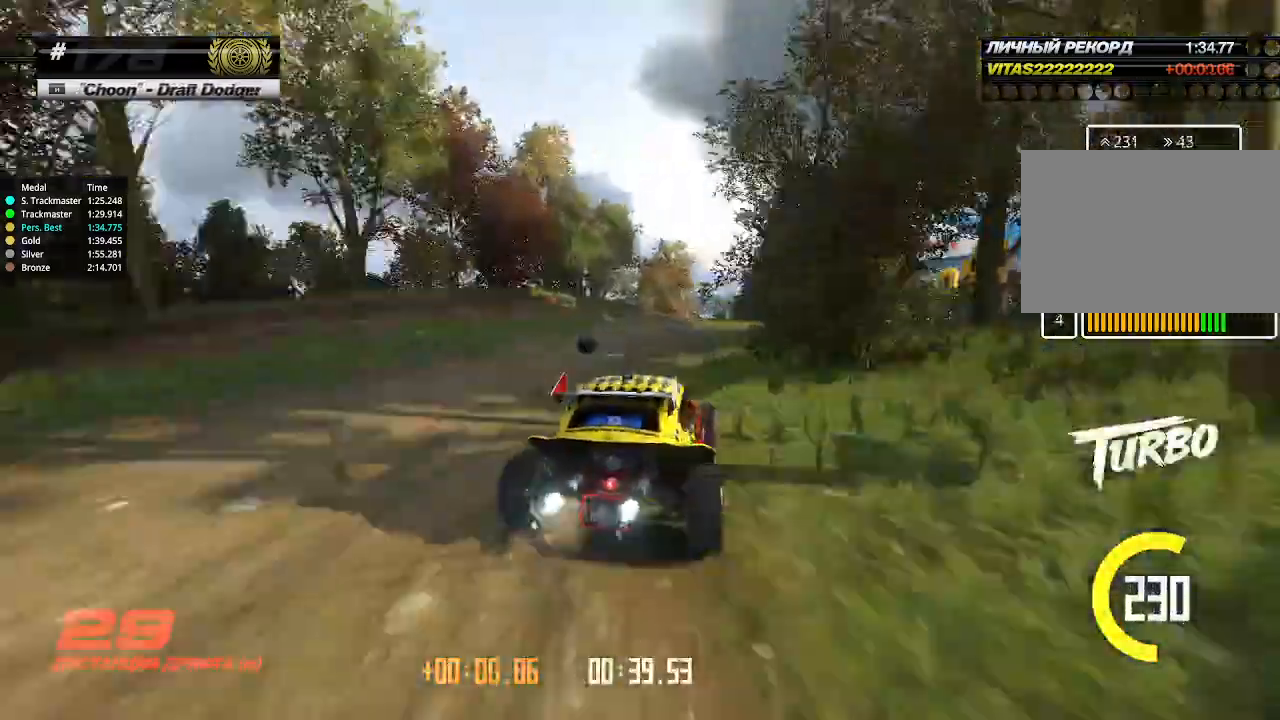
{"keys": ["up"], "events": [[67, "right", "up"], [233, "left", "down"], [300, "left", "up"]]}
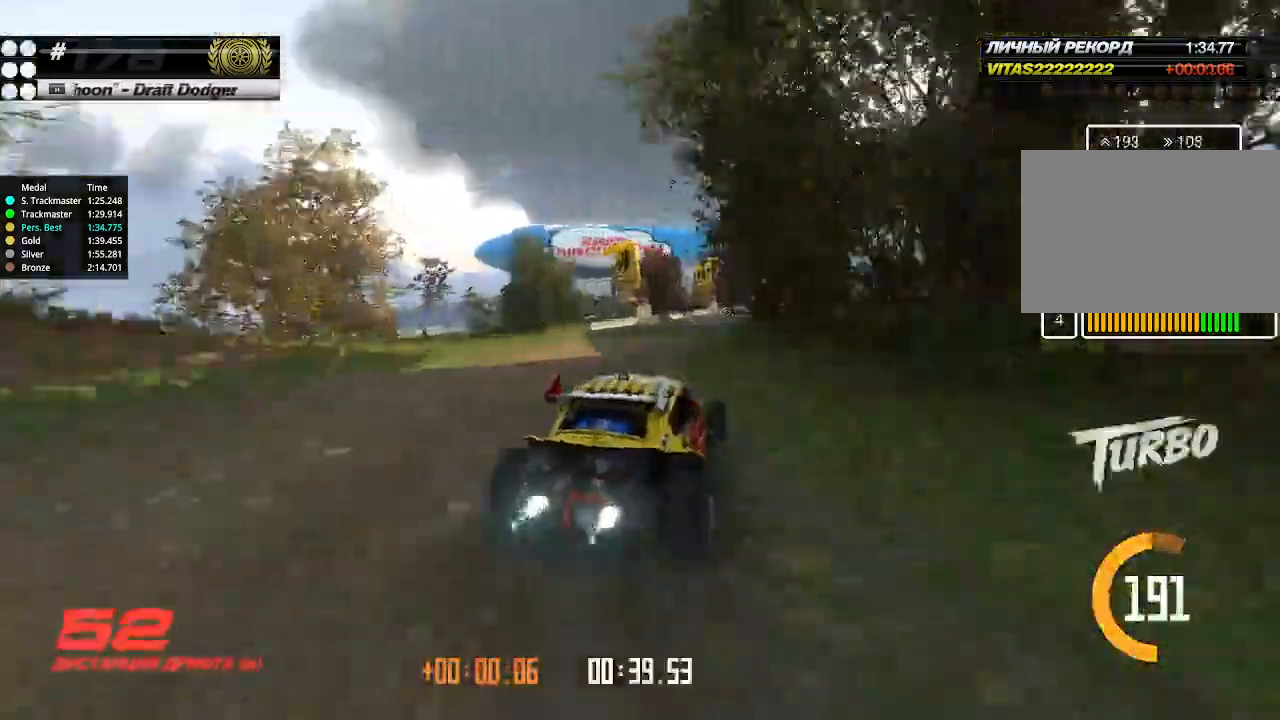
{"keys": ["up"], "events": [[267, "left", "down"], [333, "left", "up"]]}
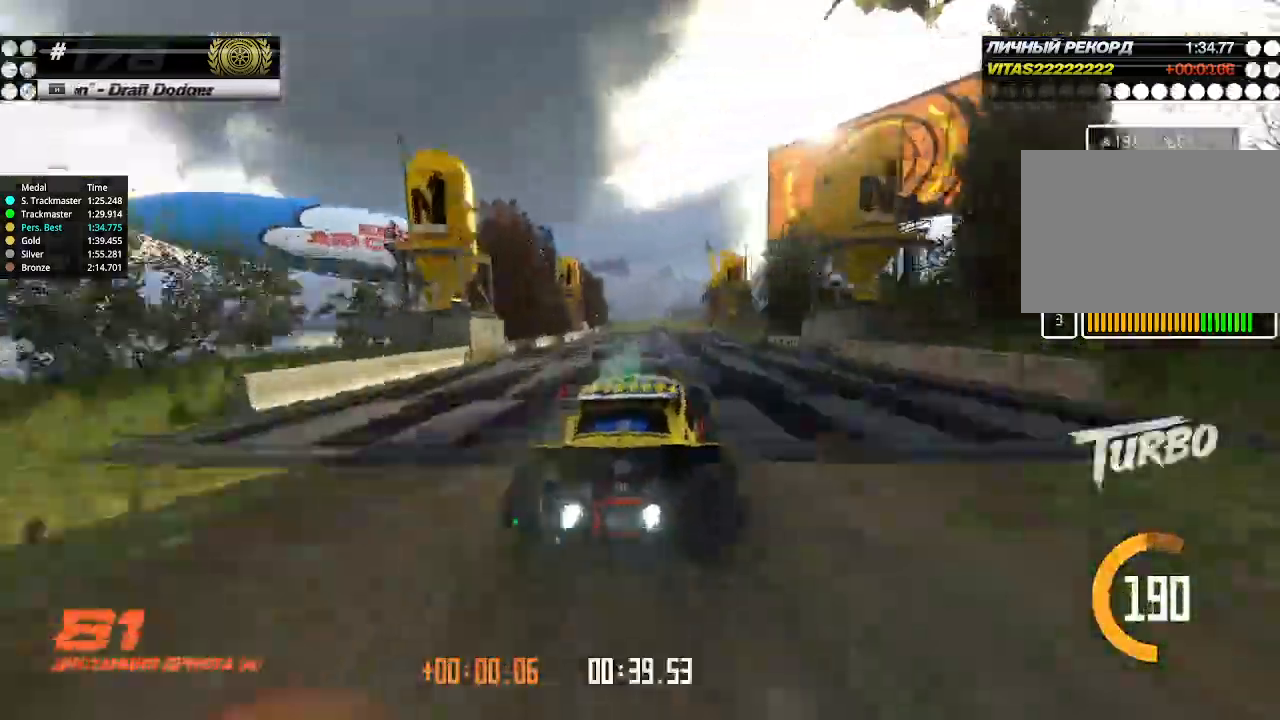
{"keys": ["up"], "events": [[167, "left", "down"], [233, "left", "up"]]}
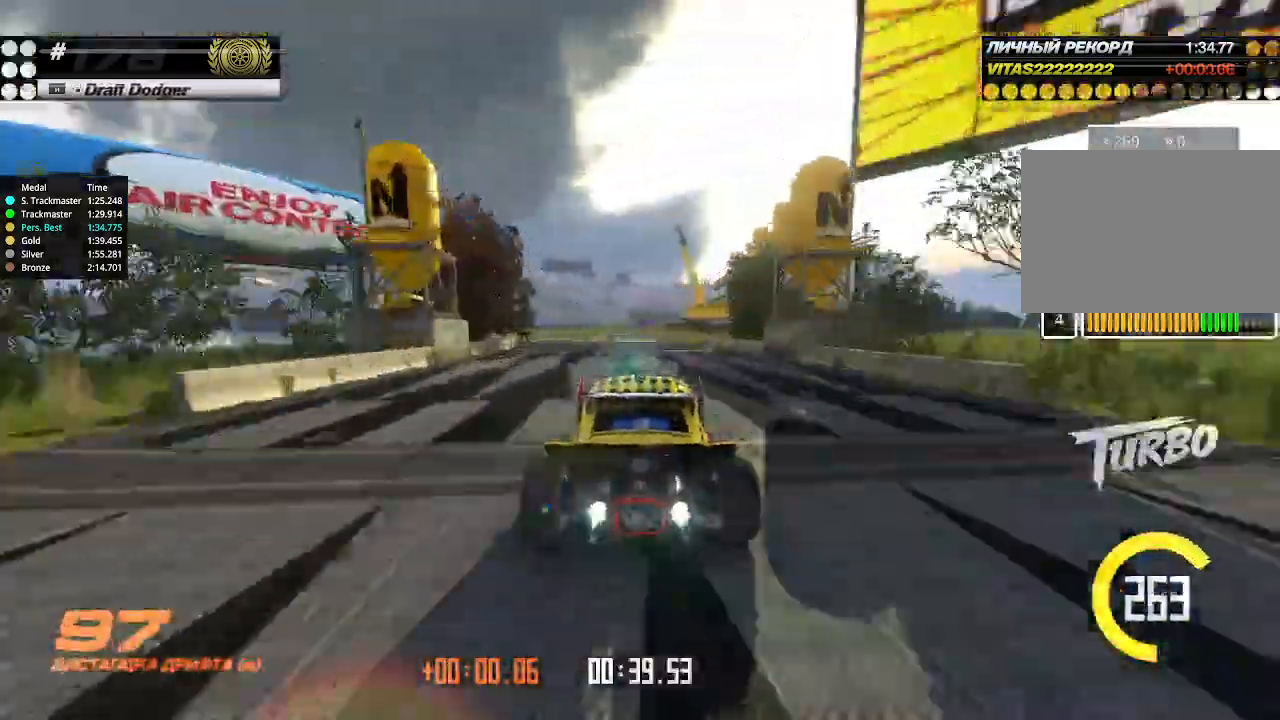
{"keys": ["right", "up"], "events": [[333, "right", "down"]]}
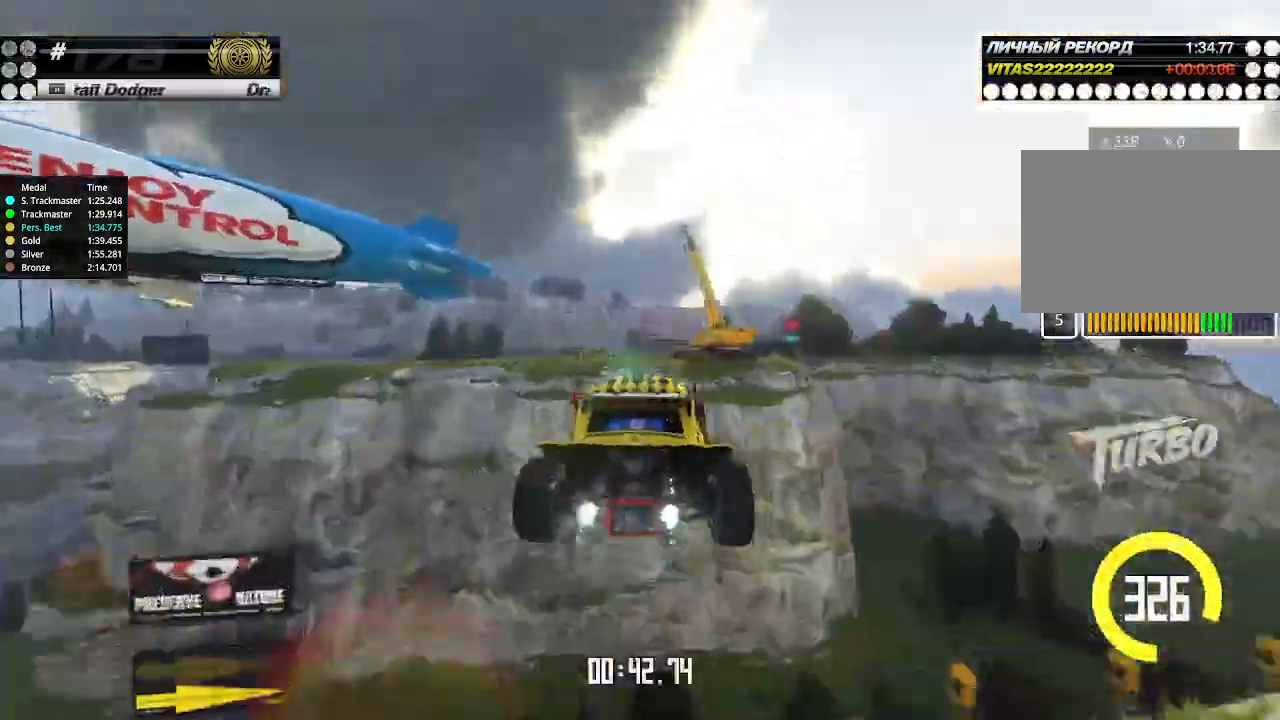
{"keys": ["up"], "events": [[467, "right", "up"]]}
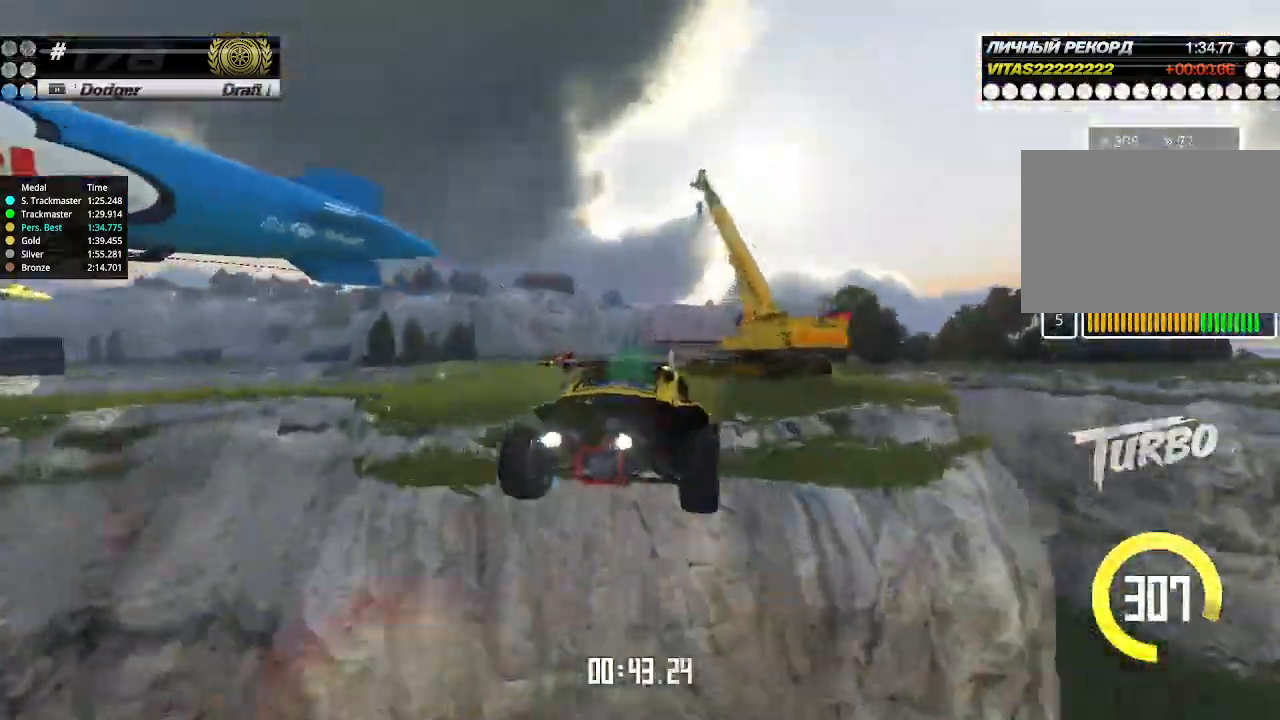
{"keys": ["right", "up"], "events": [[67, "right", "down"], [300, "down", "down"], [333, "up", "up"], [467, "down", "up"], [500, "up", "down"]]}
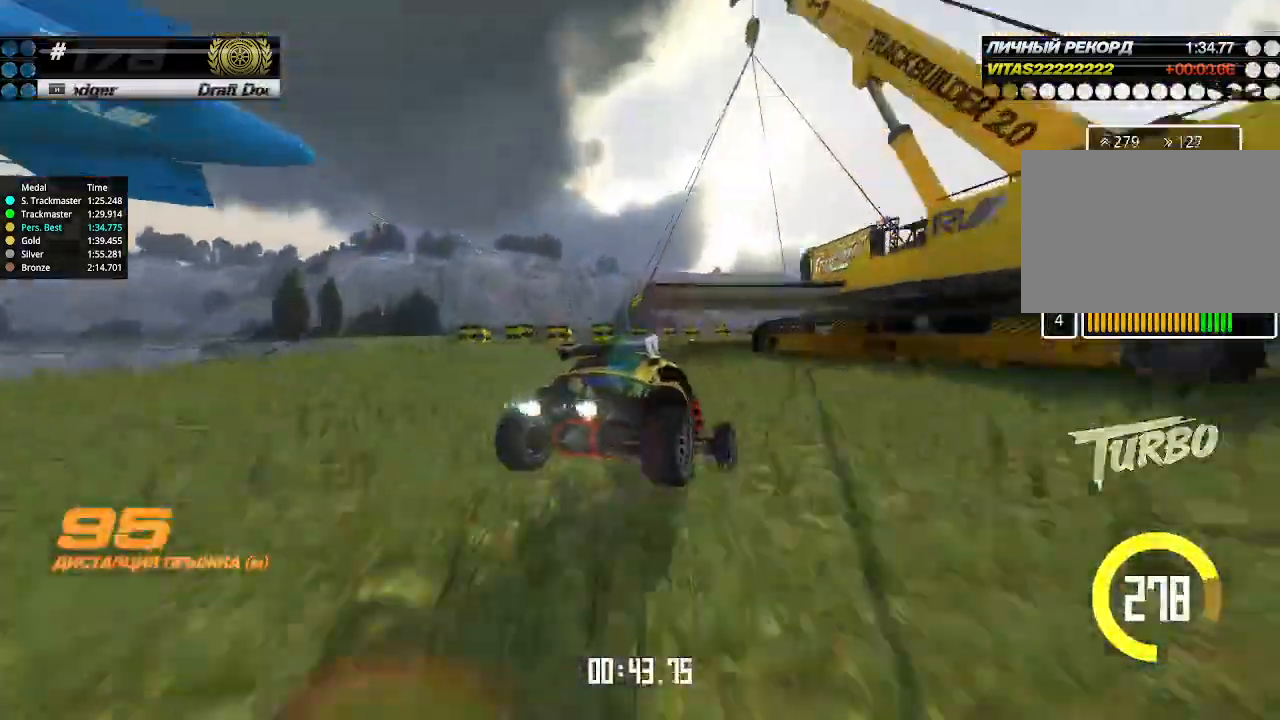
{"keys": ["up"], "events": [[267, "right", "up"]]}
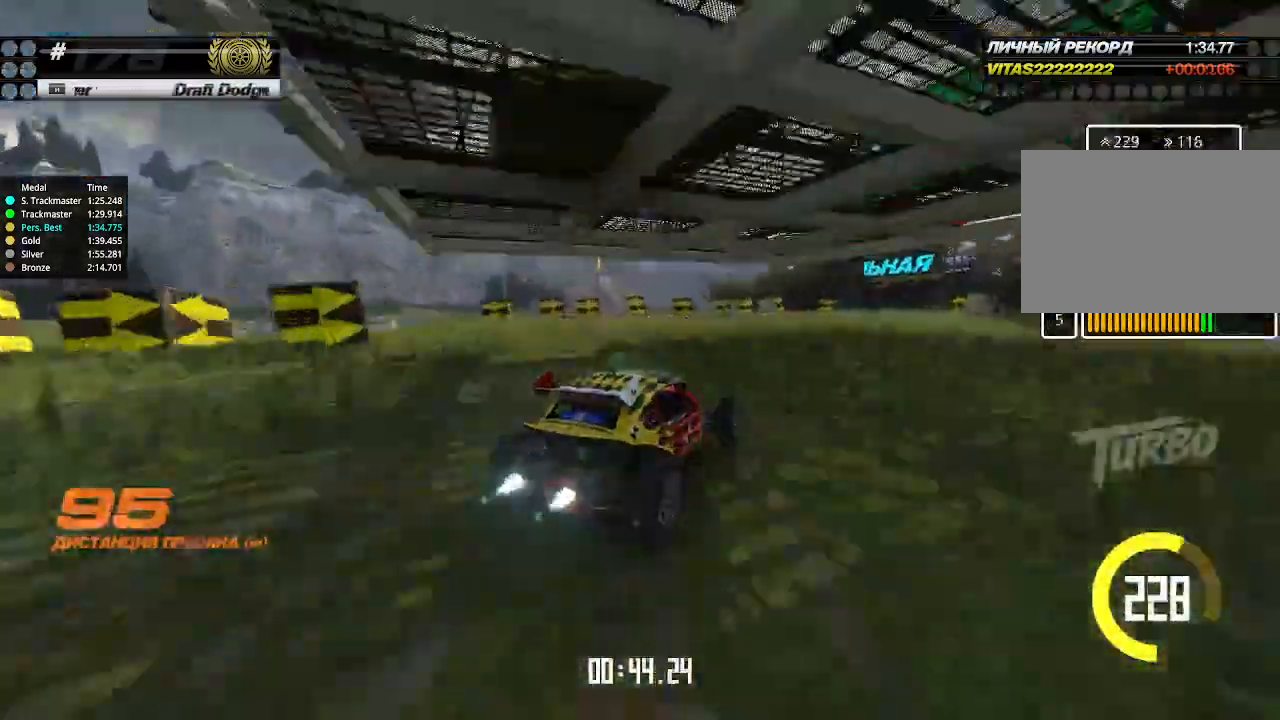
{"keys": ["up"], "events": [[100, "right", "down"], [167, "right", "up"], [367, "right", "down"], [433, "right", "up"]]}
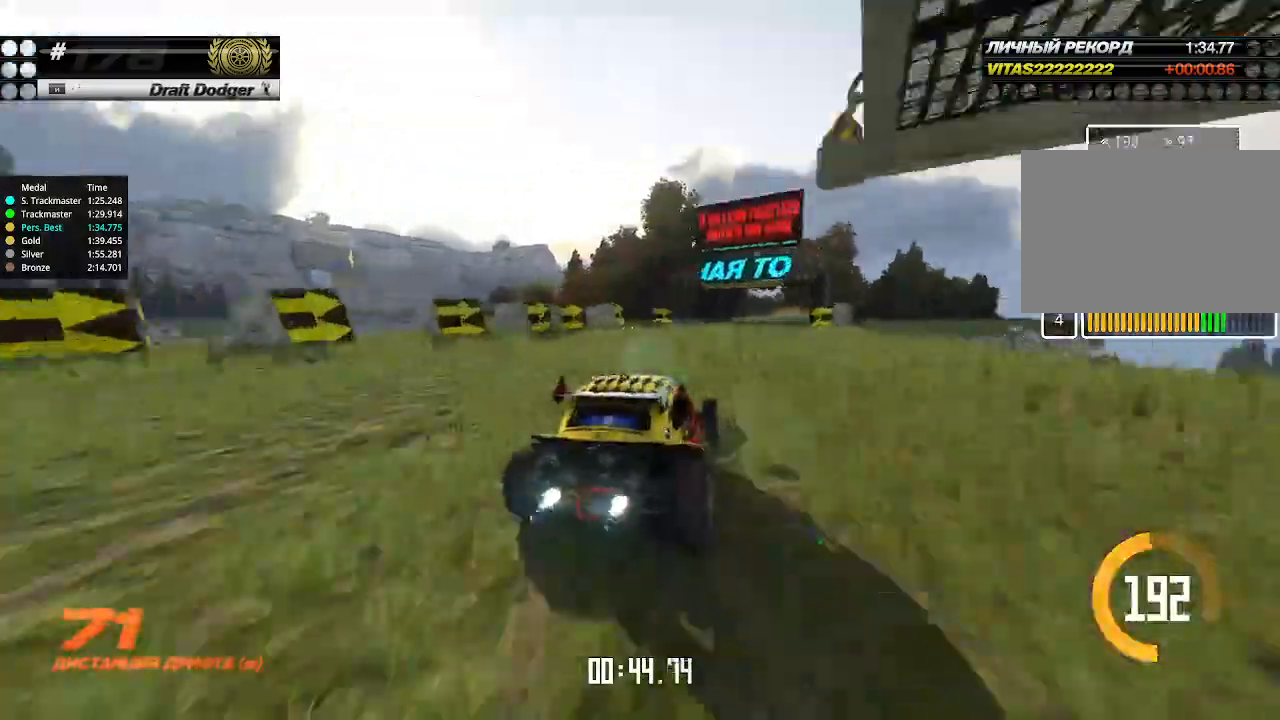
{"keys": ["up"], "events": [[333, "right", "down"], [400, "right", "up"]]}
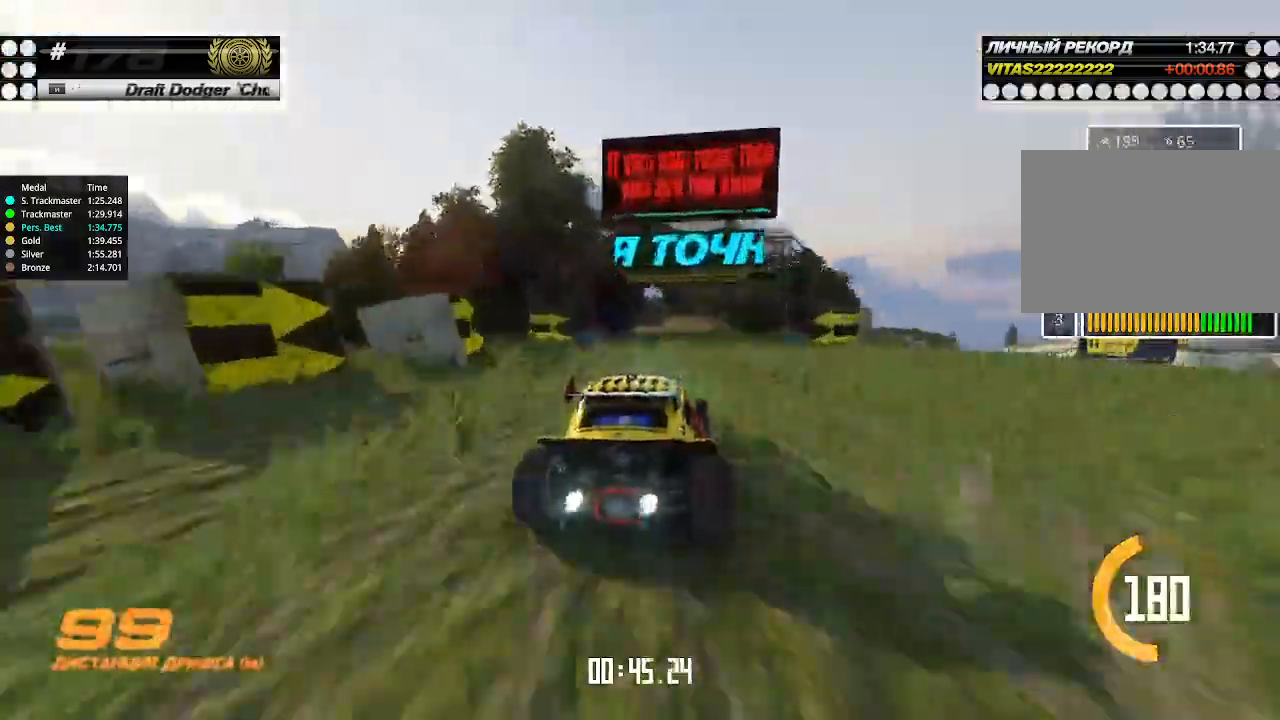
{"keys": ["left", "up"], "events": [[500, "left", "down"]]}
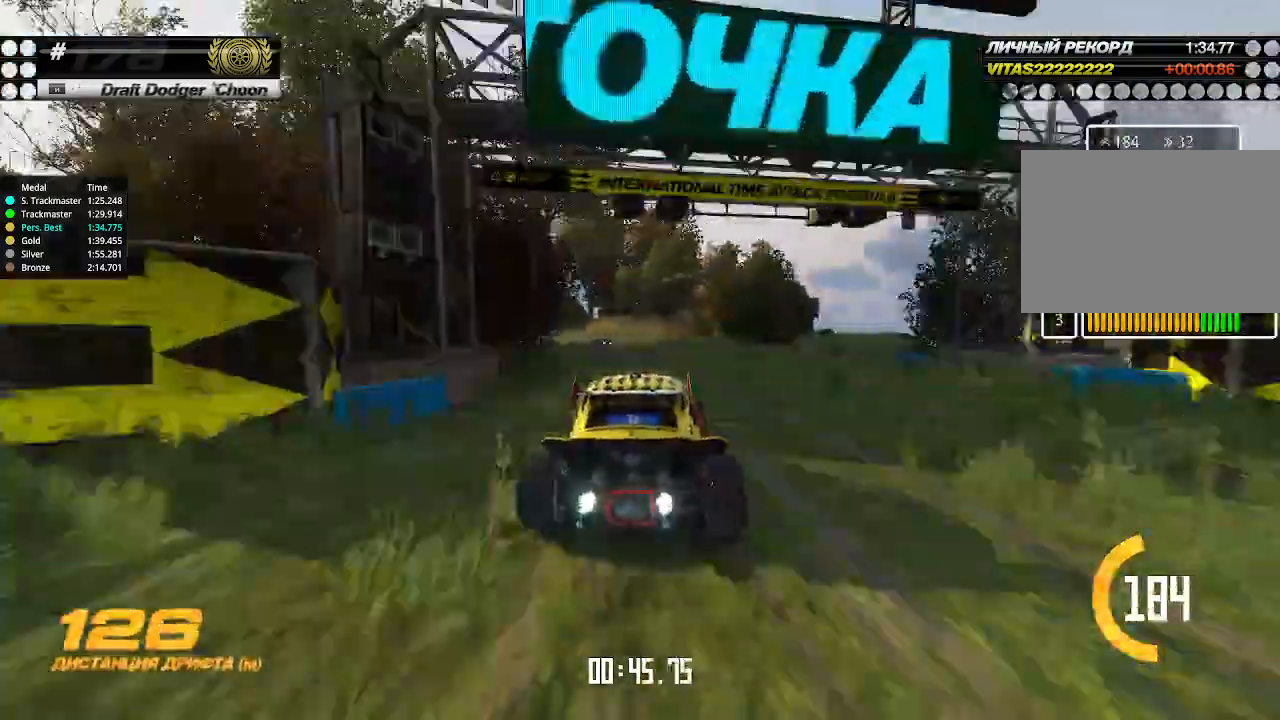
{"keys": ["left", "up"], "events": [[100, "left", "up"], [233, "left", "down"]]}
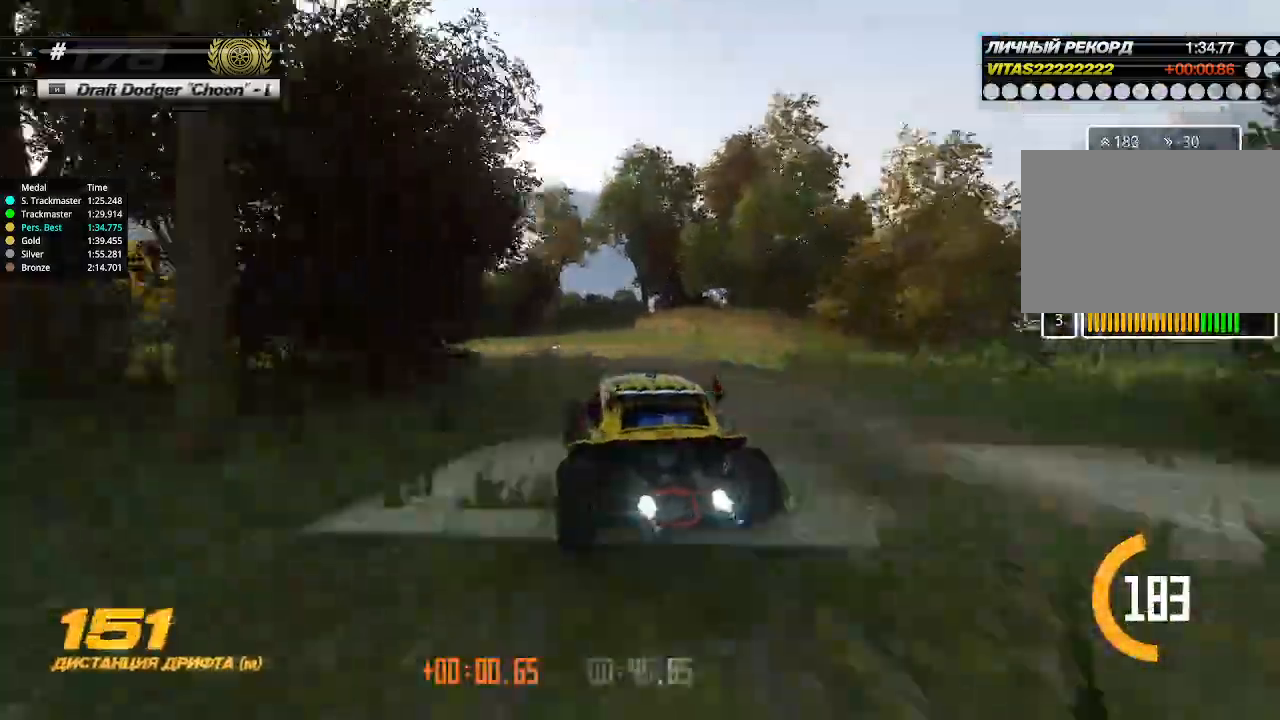
{"keys": ["up"], "events": [[67, "left", "up"]]}
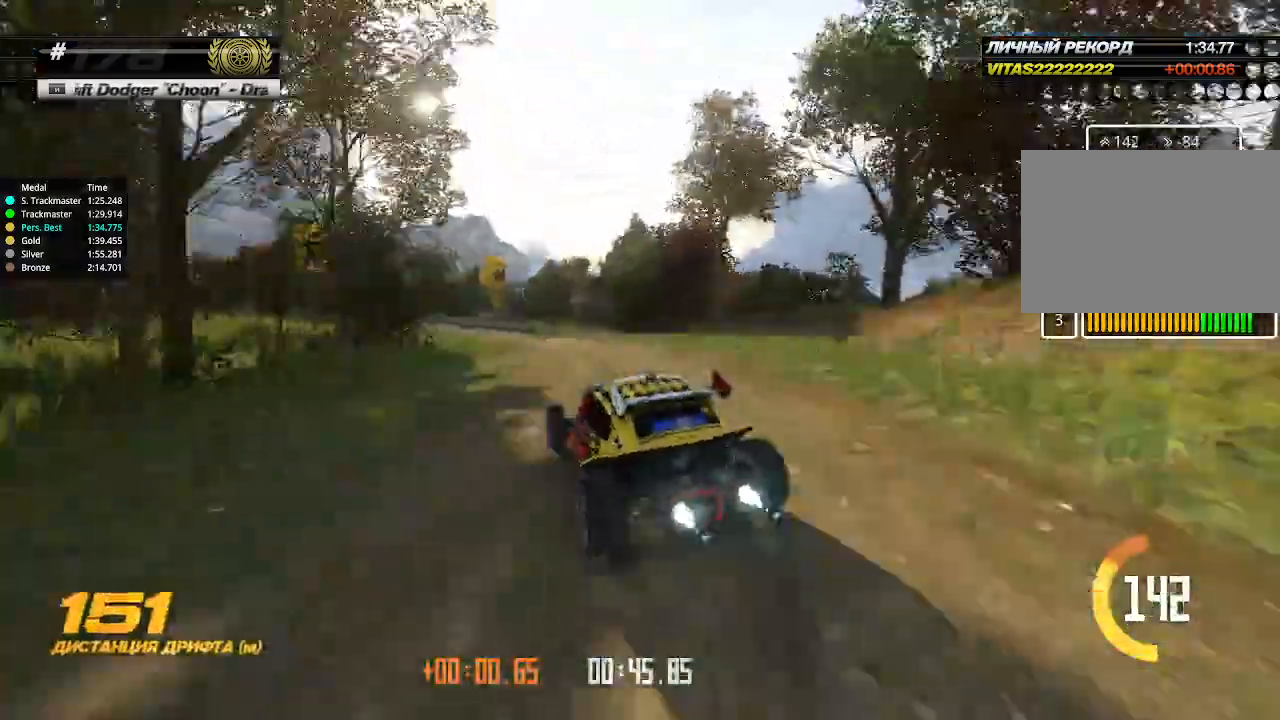
{"keys": ["up"], "events": [[67, "left", "down"], [133, "left", "up"], [467, "right", "down"], [500, "right", "up"]]}